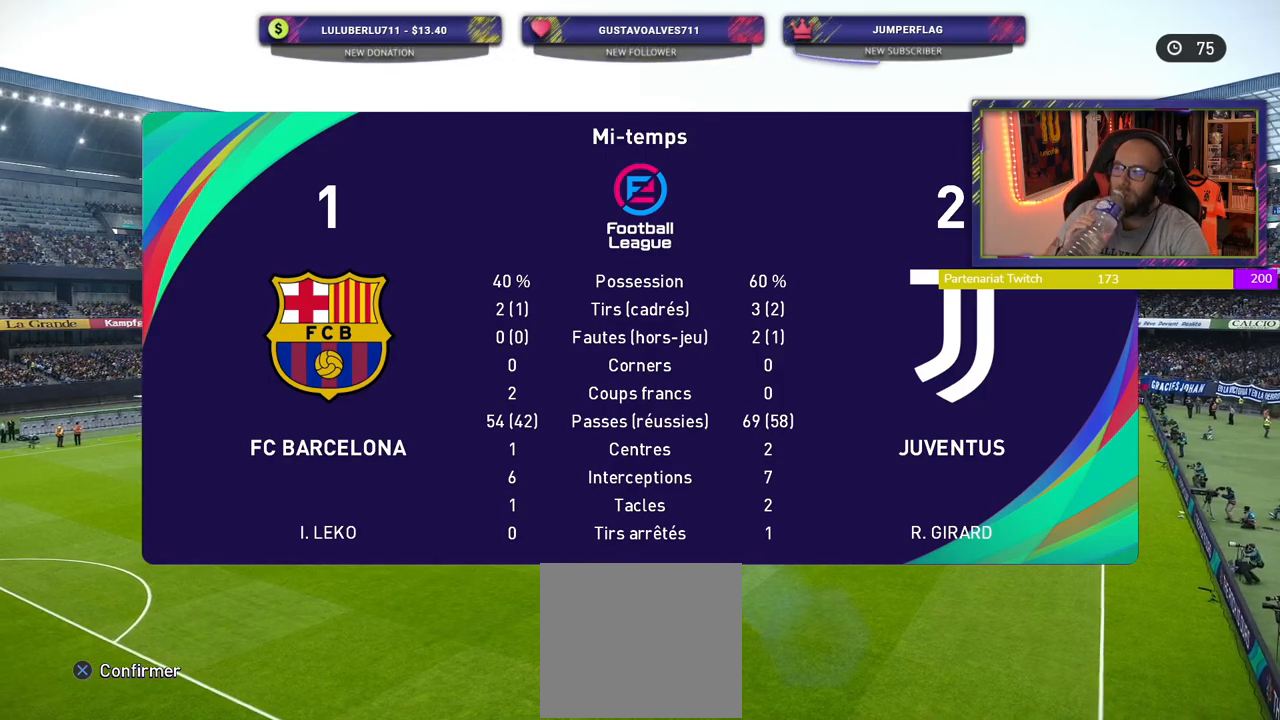
Gameplay with a controller (PlayStation layout); each line is a JSON object with the inputs held at the frame after it. "events" lists button and stick changes between this image and that frame as [ms after this image, input, new state], when the widget could be followed in between.
{"buttons": [], "left_stick": "center", "right_stick": "center", "events": [[300, "CROSS", "down"], [440, "CROSS", "up"]]}
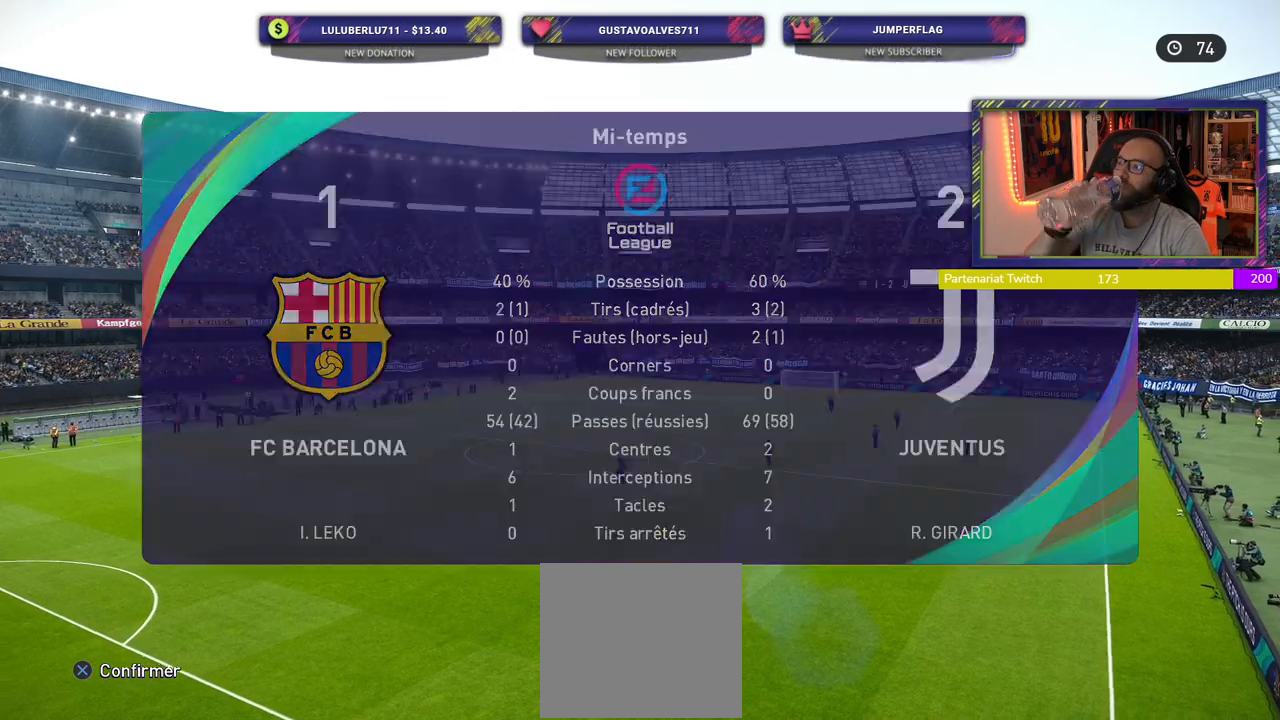
{"buttons": [], "left_stick": "center", "right_stick": "center", "events": []}
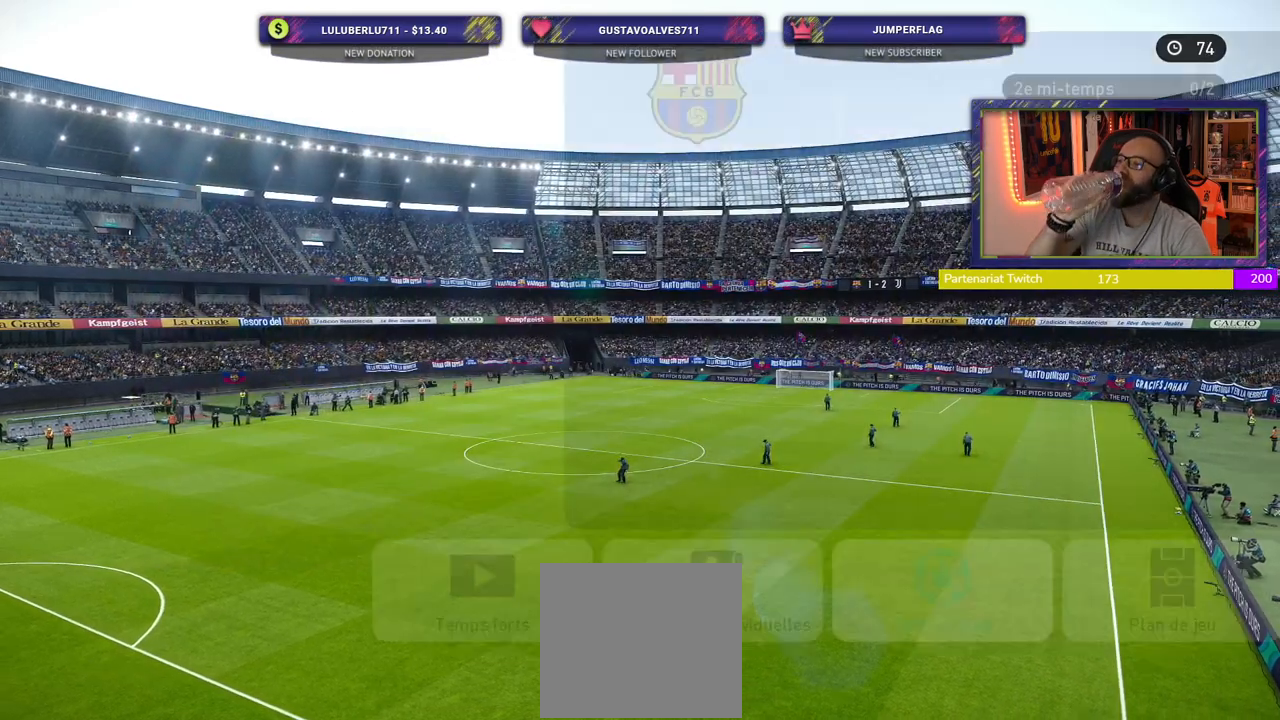
{"buttons": [], "left_stick": "center", "right_stick": "center", "events": []}
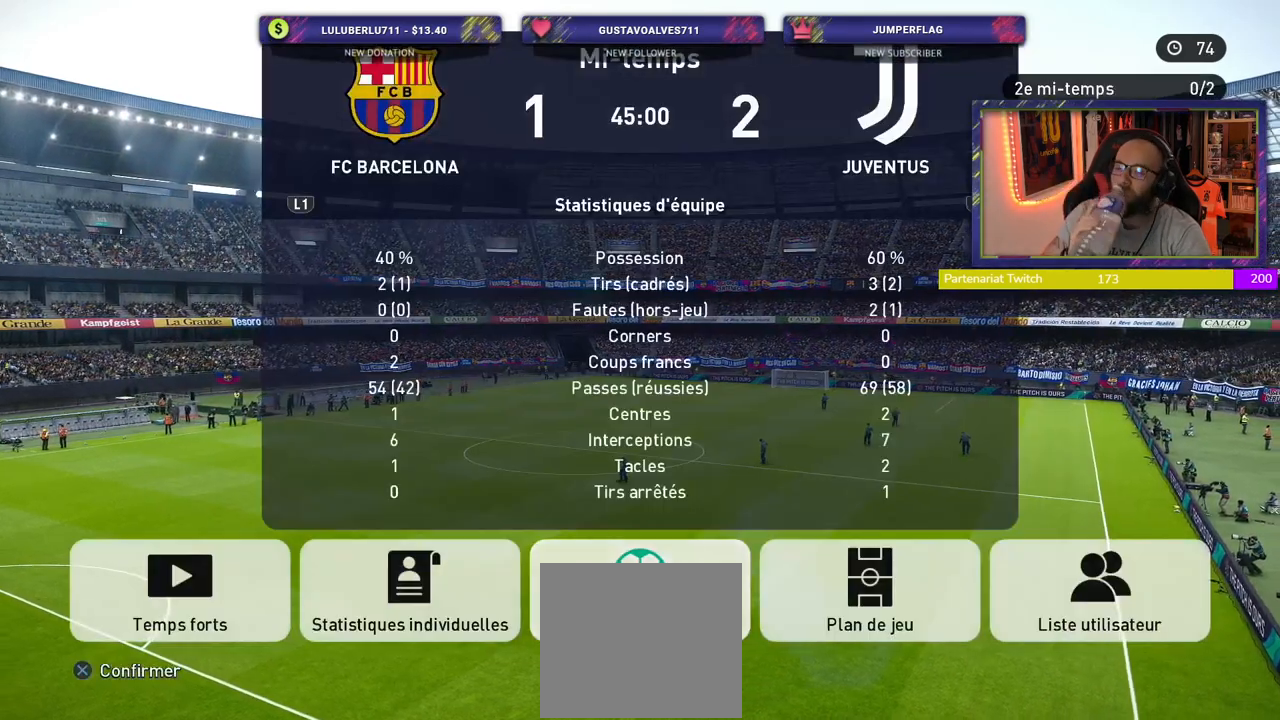
{"buttons": [], "left_stick": "center", "right_stick": "center", "events": []}
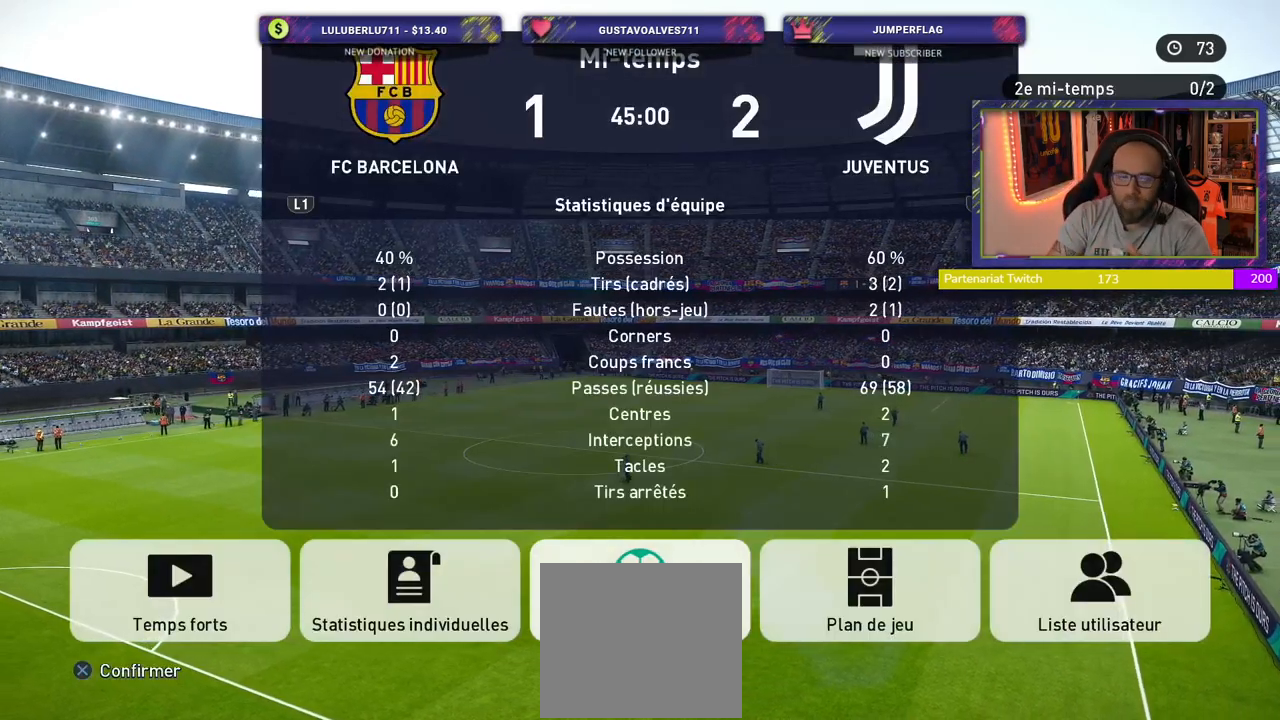
{"buttons": [], "left_stick": "center", "right_stick": "center", "events": []}
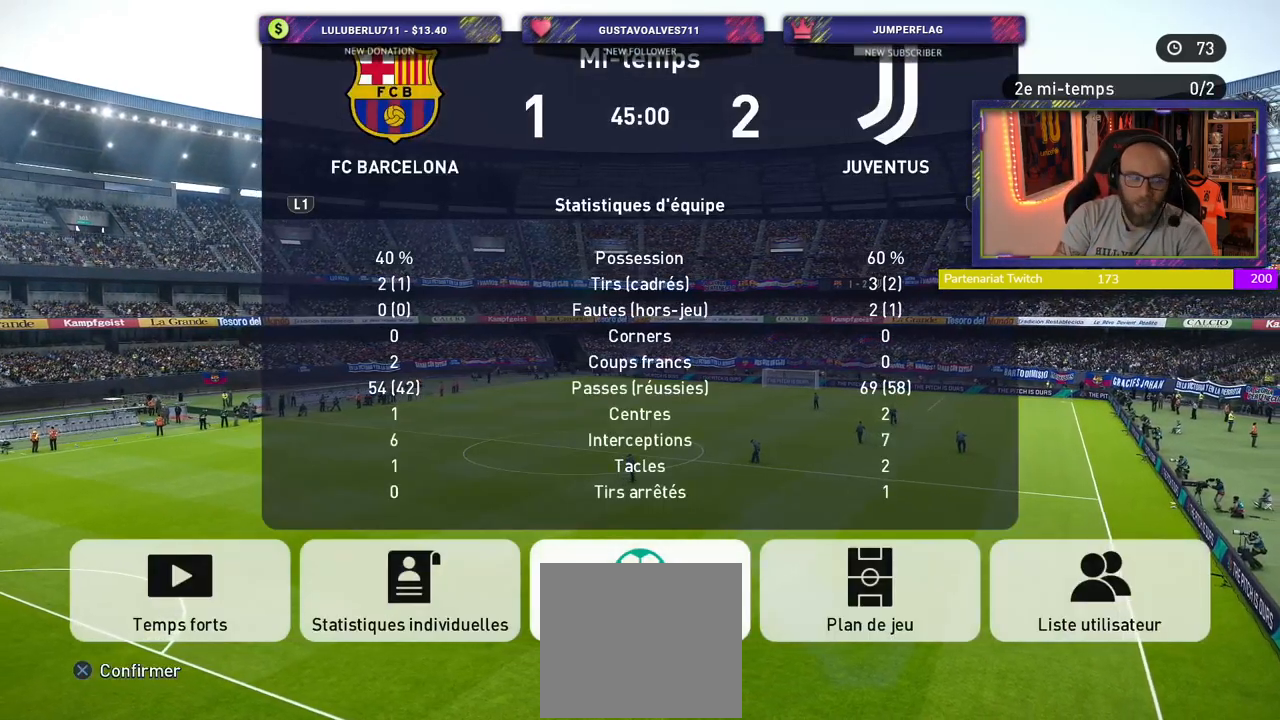
{"buttons": [], "left_stick": "center", "right_stick": "center", "events": []}
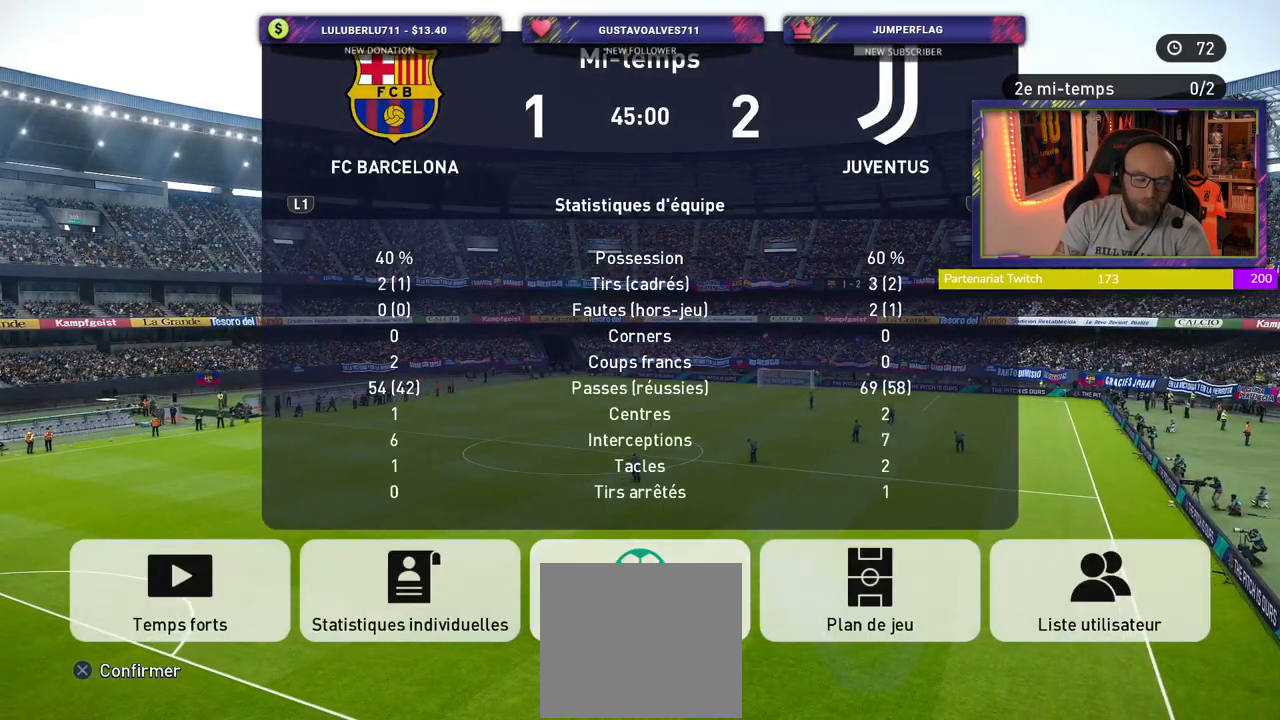
{"buttons": [], "left_stick": "center", "right_stick": "center", "events": []}
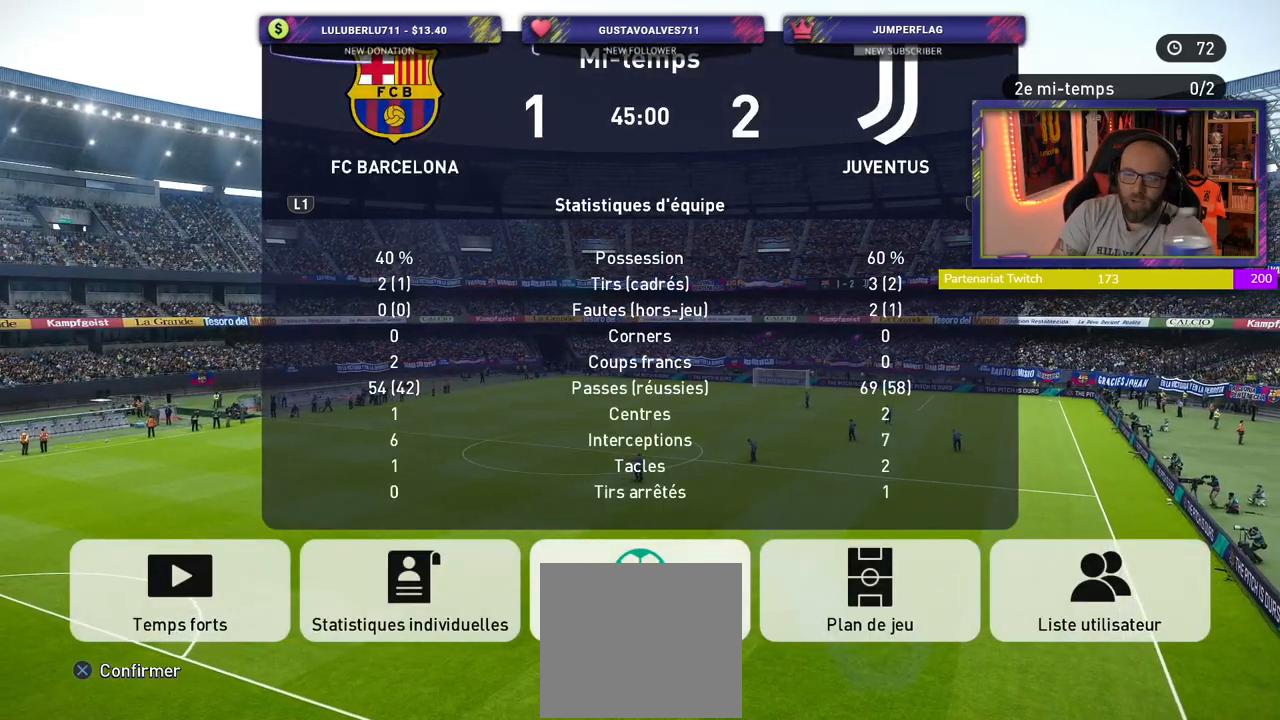
{"buttons": [], "left_stick": "center", "right_stick": "center", "events": [[360, "CROSS", "down"], [500, "CROSS", "up"]]}